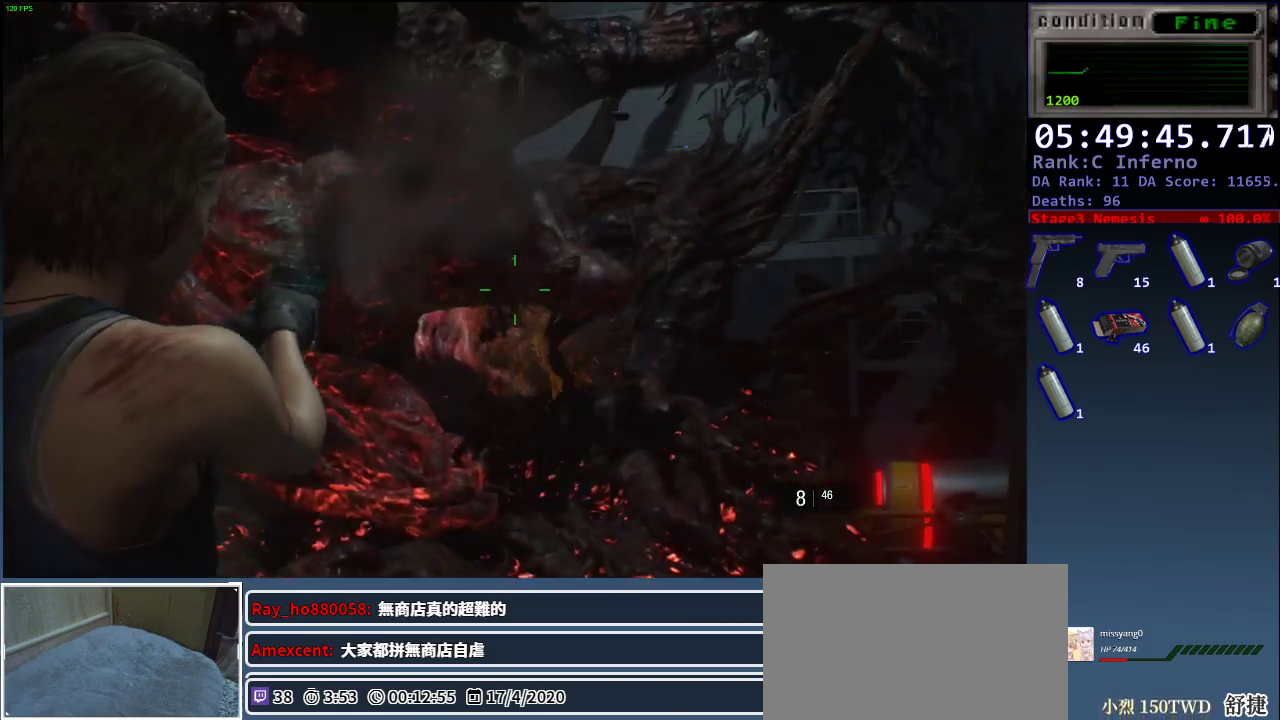
Gameplay with keyboard and mouse; each line is a JSON object with the keys and mouse buttons held at the frame after it. "events" lists presses ("down") and releases ("up") of "1", "2", "3", "4", "a", "alt", "c", "ctrl", "d", "e", "escape", "f", "q", "r", "s", "shift", "space", "tab", "v", "w", "x", "z", "mouse_left", "mouse_middle", "mouse_right", "mouse_wheel_up" and "mouse_wheel_down" between this image and that frame as [ms after this image, input, new state], when the widget could be followed in between. "mouse_left", "mouse_middle", "mouse_right", "mouse_wheel_up", "mouse_wheel_down" = the "left", "middle", "right", "wheel_up", "wheel_down" buttons of the "mouse" list. No other keys are recorded. Mouse movement is not recorded.
{"keys": [], "mouse": ["right"], "events": [[67, "mouse_left", "up"]]}
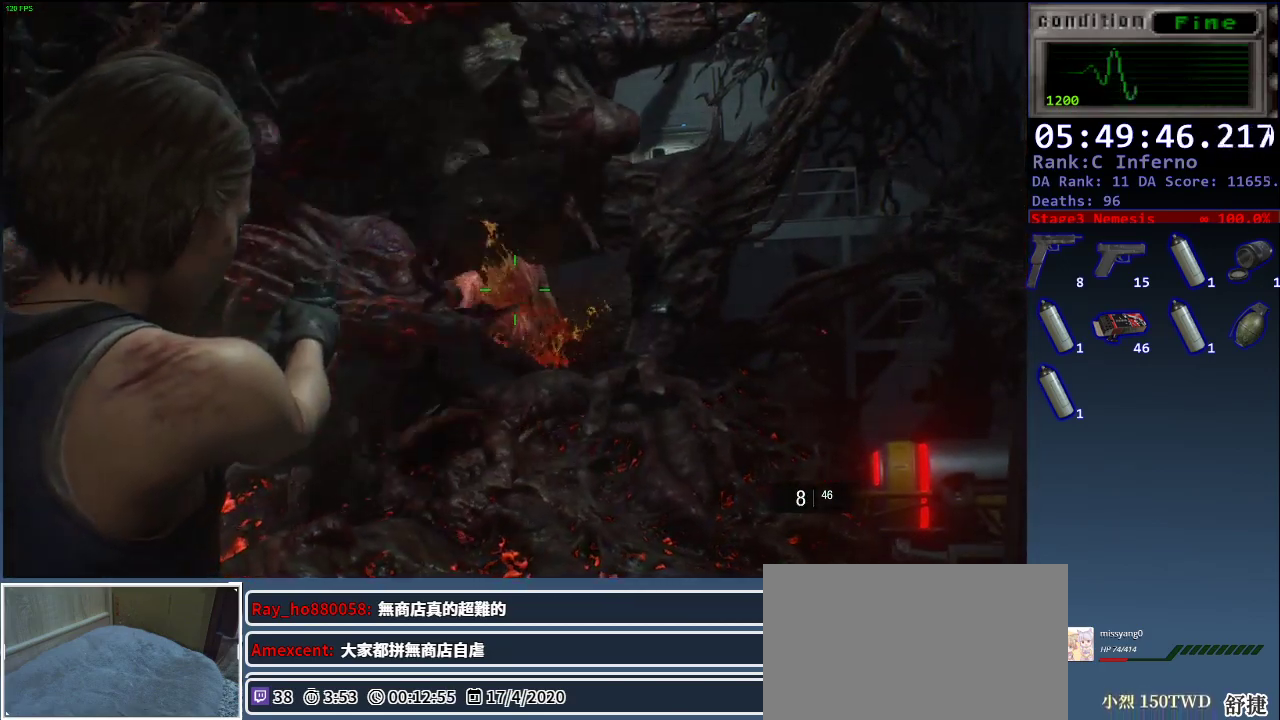
{"keys": [], "mouse": [], "events": [[33, "mouse_left", "down"], [133, "mouse_left", "up"], [183, "mouse_left", "down"], [317, "mouse_left", "up"], [467, "mouse_right", "up"]]}
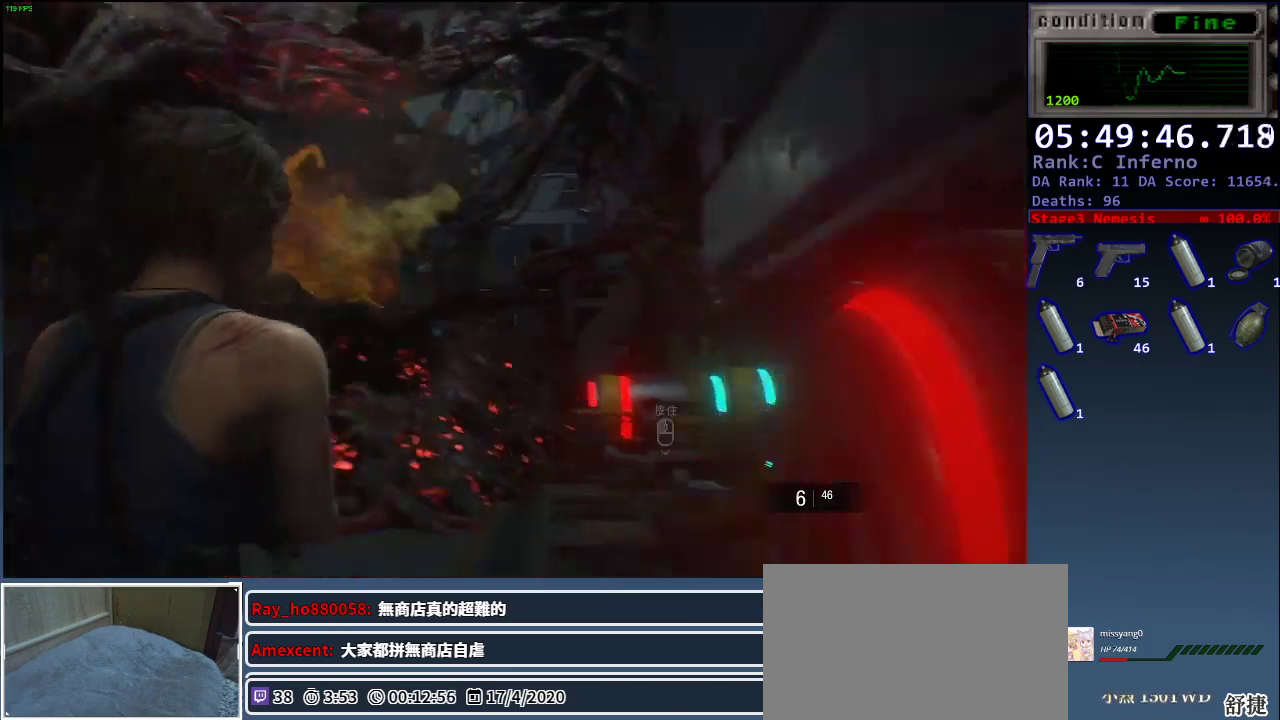
{"keys": ["shift", "w"], "mouse": ["left"], "events": [[150, "shift", "down"], [150, "w", "down"], [200, "mouse_left", "down"]]}
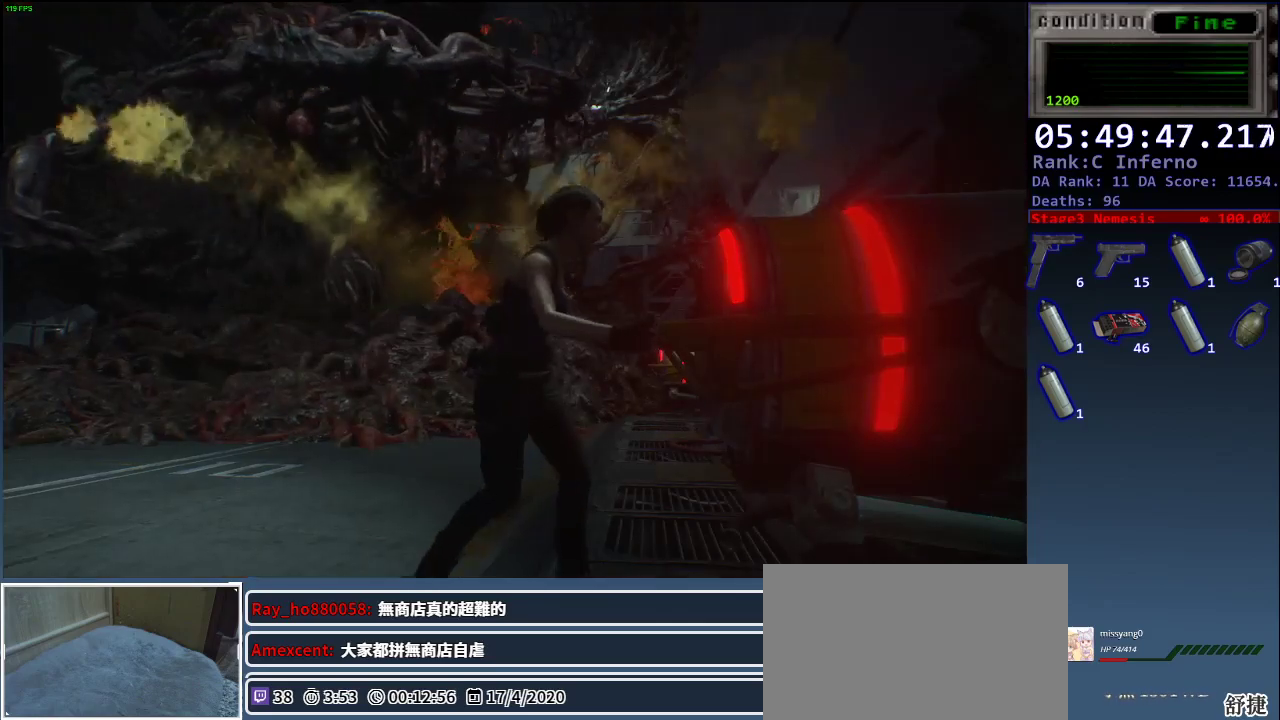
{"keys": ["shift", "w"], "mouse": ["left"], "events": []}
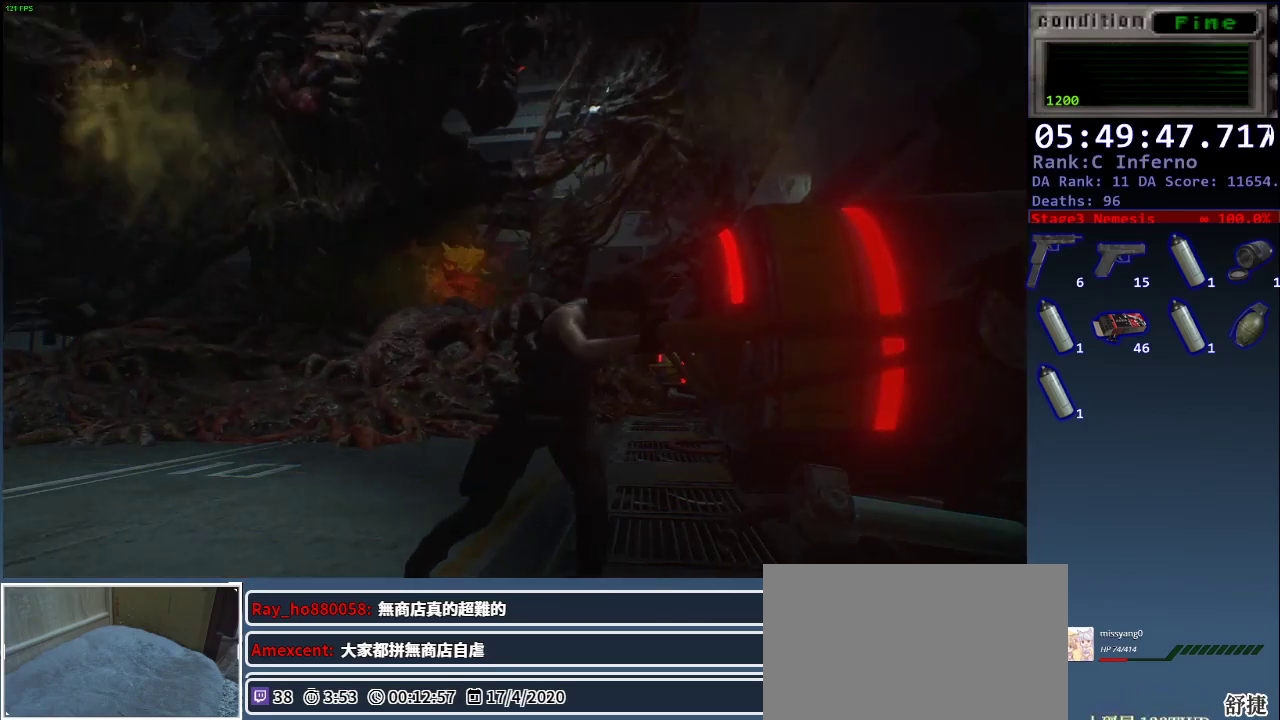
{"keys": ["shift", "w"], "mouse": ["left"], "events": []}
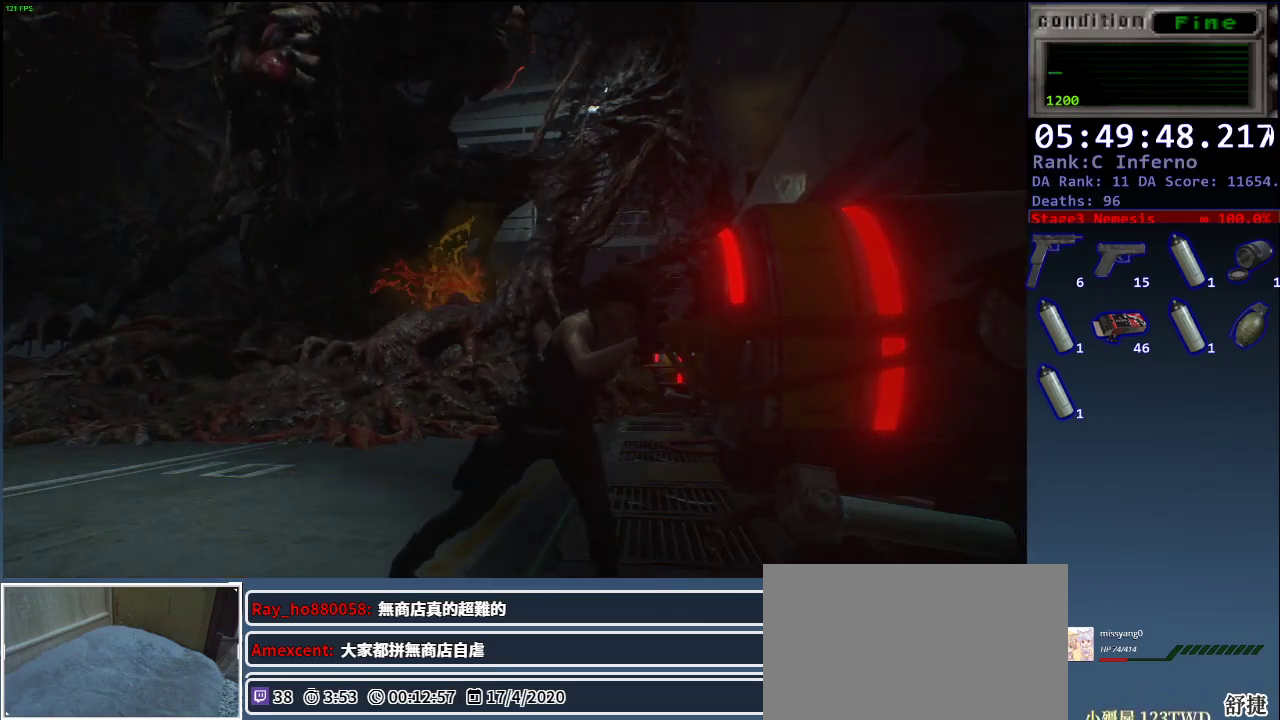
{"keys": ["shift", "w"], "mouse": ["left"], "events": []}
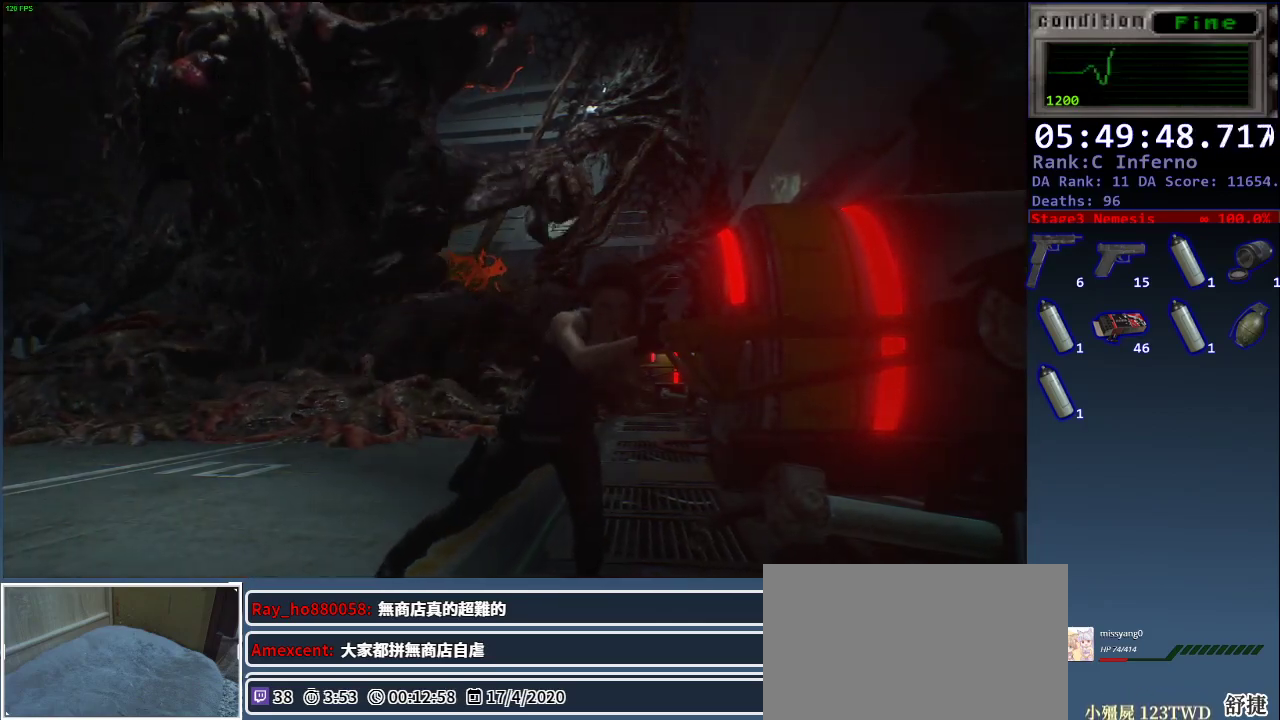
{"keys": ["shift", "w"], "mouse": ["left"], "events": []}
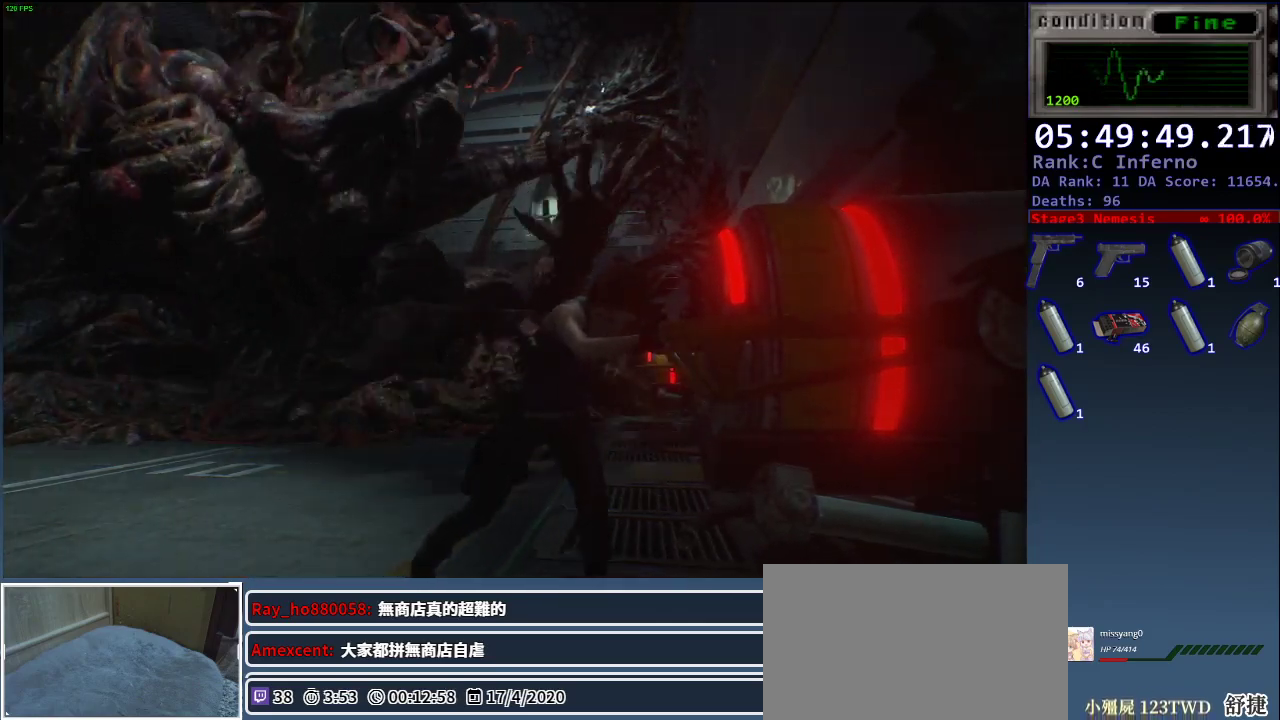
{"keys": ["shift", "w"], "mouse": ["left"], "events": []}
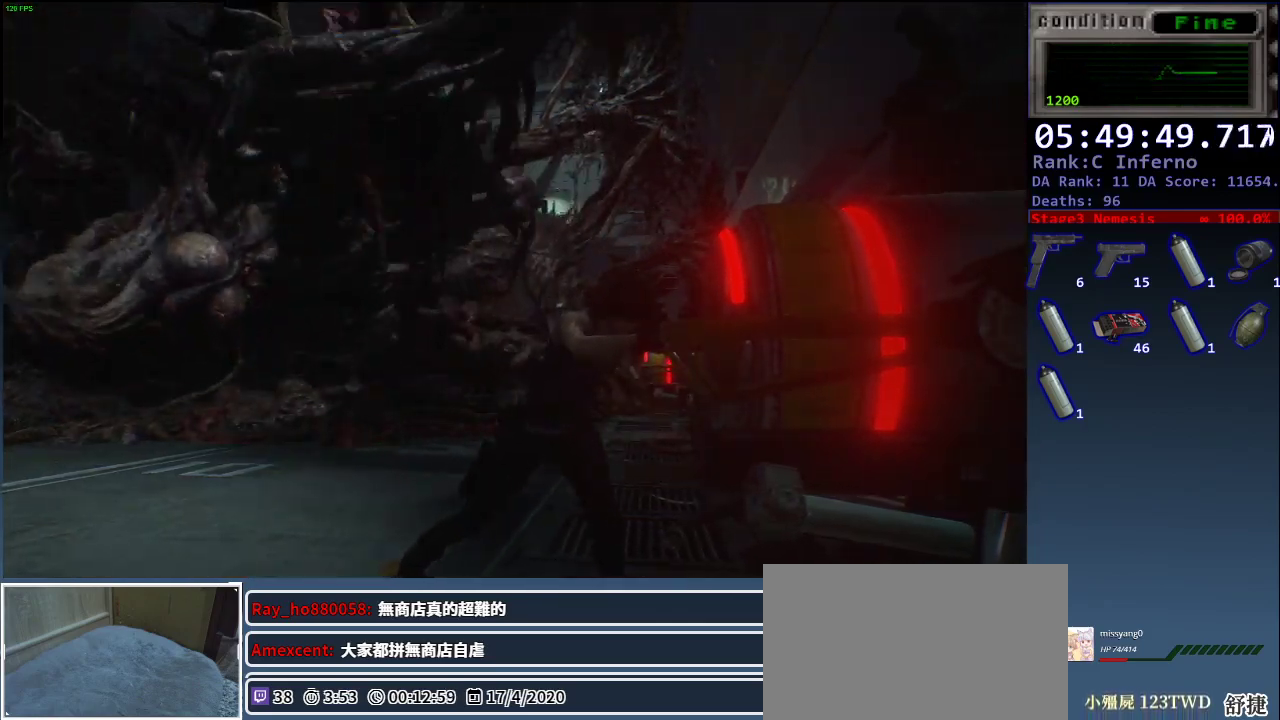
{"keys": ["shift", "w"], "mouse": ["left"], "events": []}
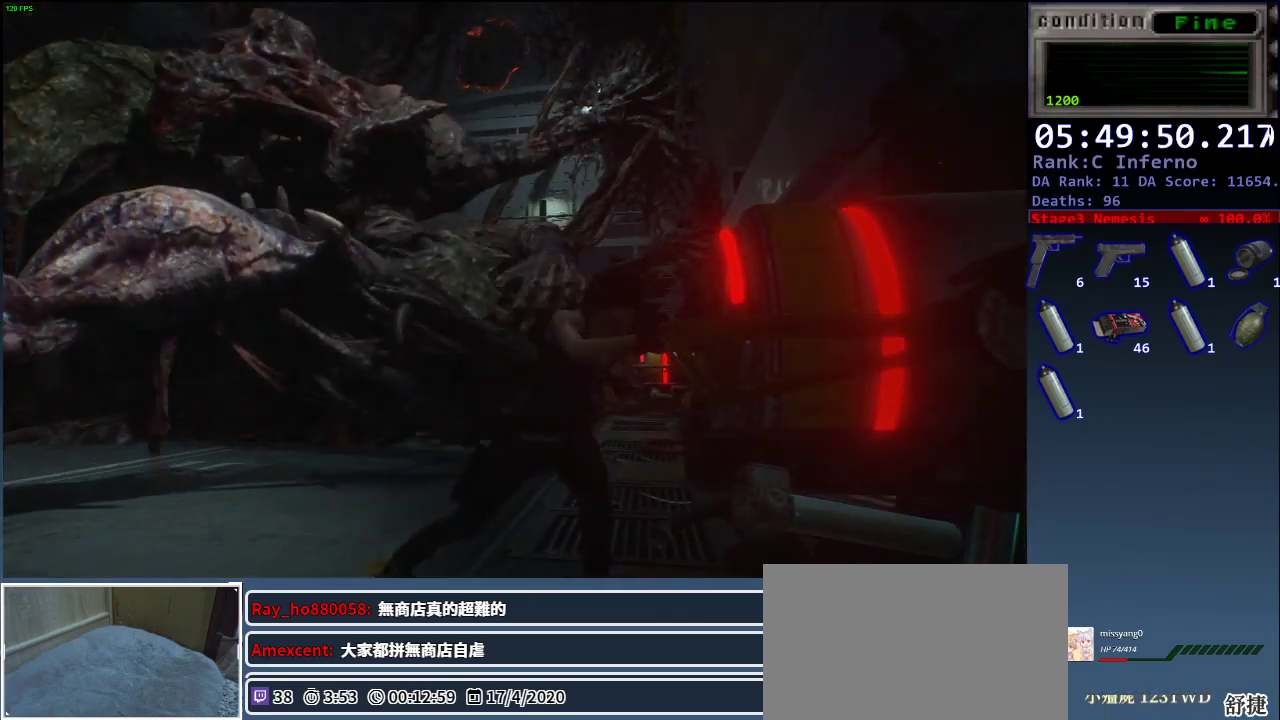
{"keys": ["shift", "w"], "mouse": ["left"], "events": []}
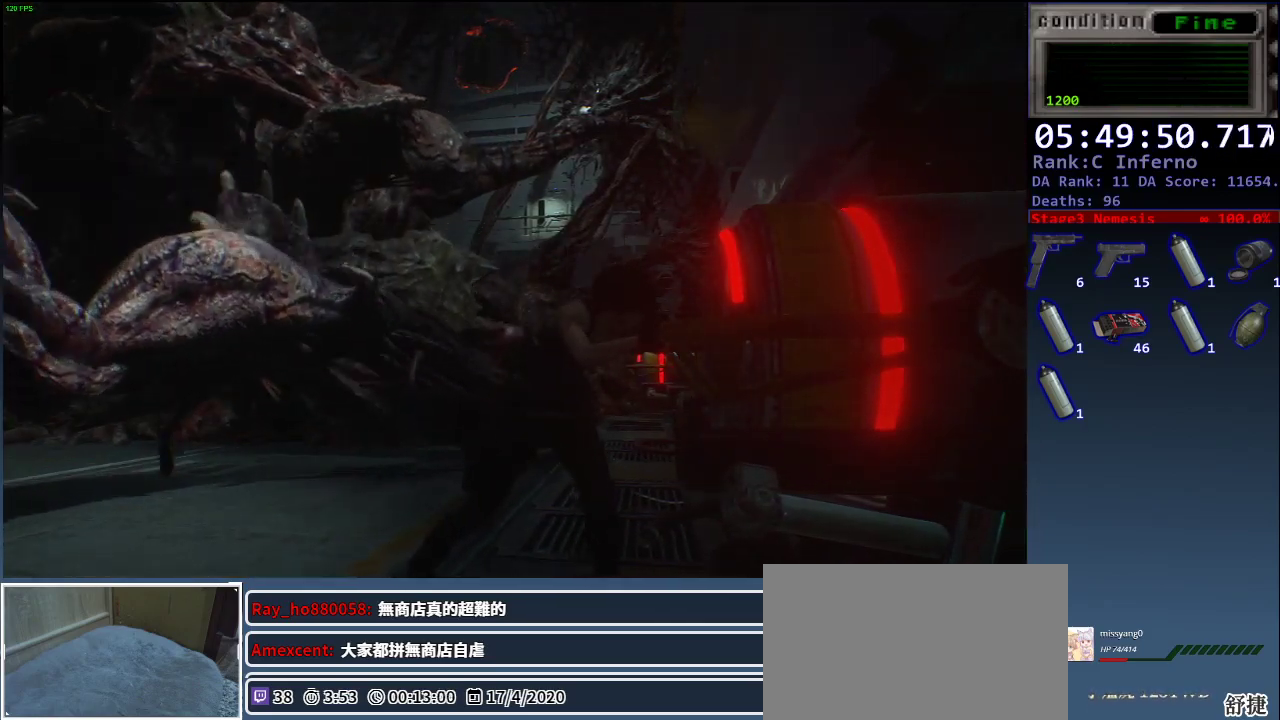
{"keys": ["shift", "w"], "mouse": ["left"], "events": []}
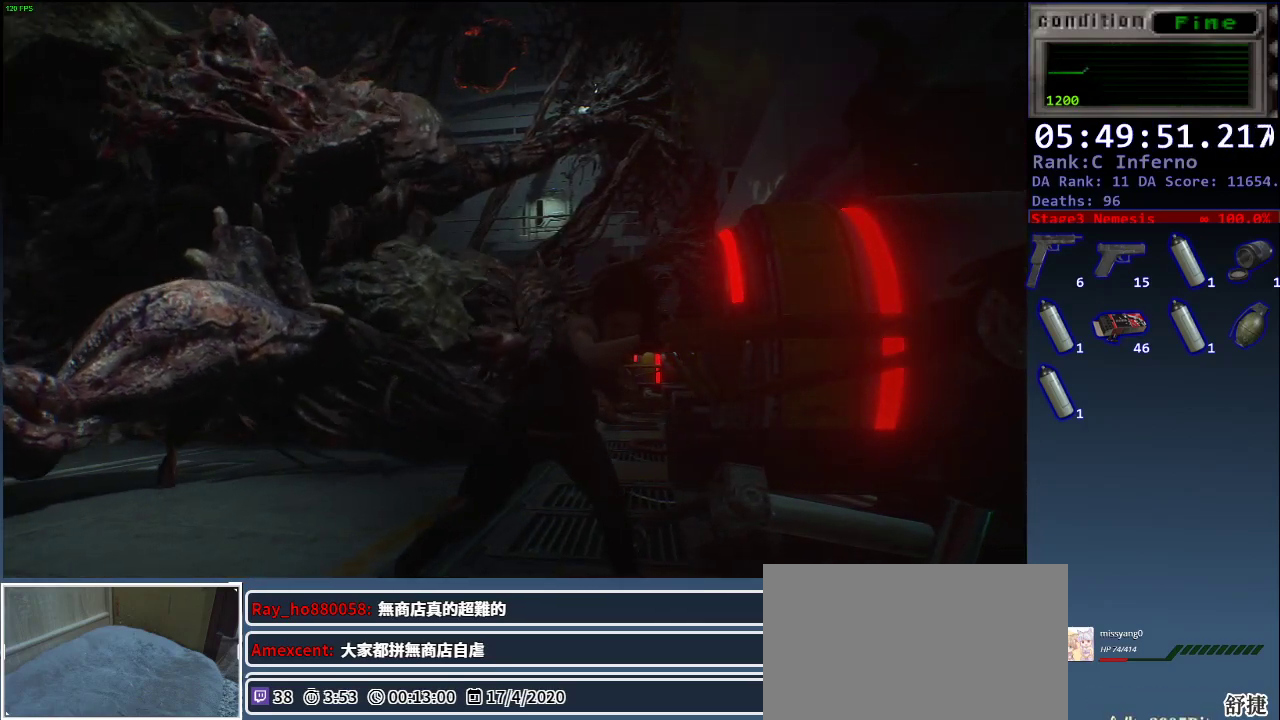
{"keys": ["shift", "w"], "mouse": ["left"], "events": []}
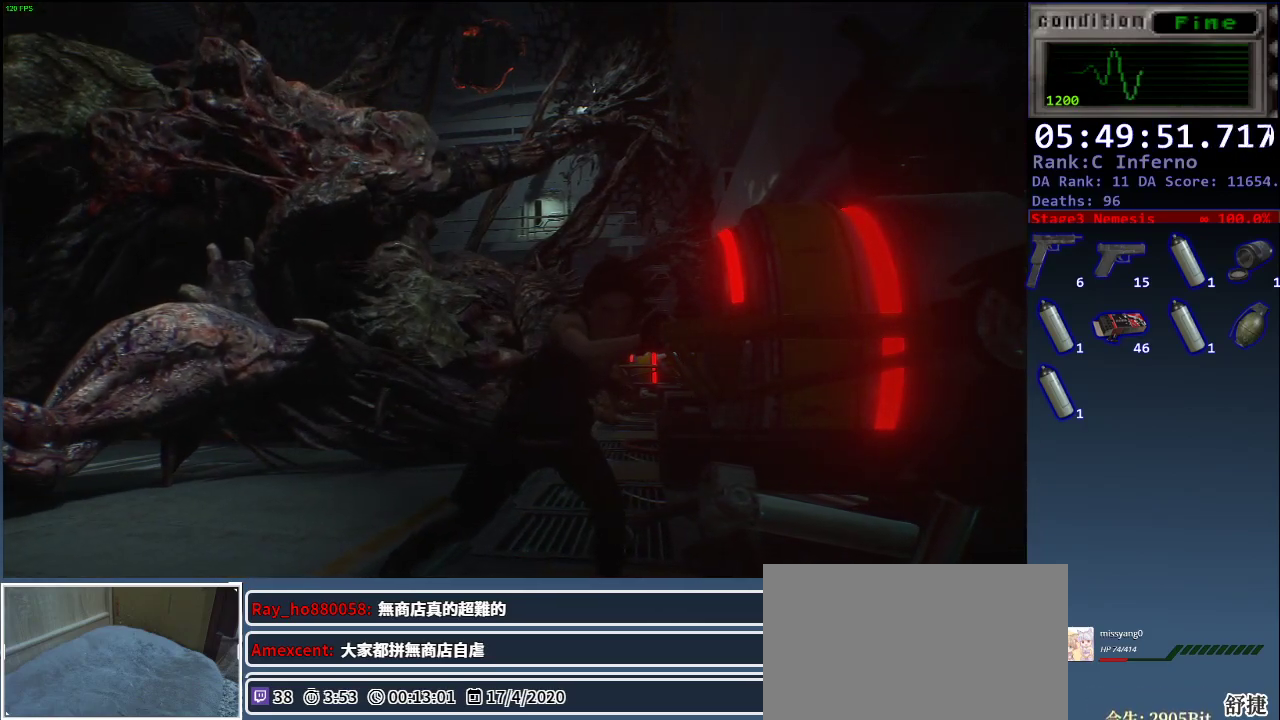
{"keys": ["shift", "w"], "mouse": ["left"], "events": []}
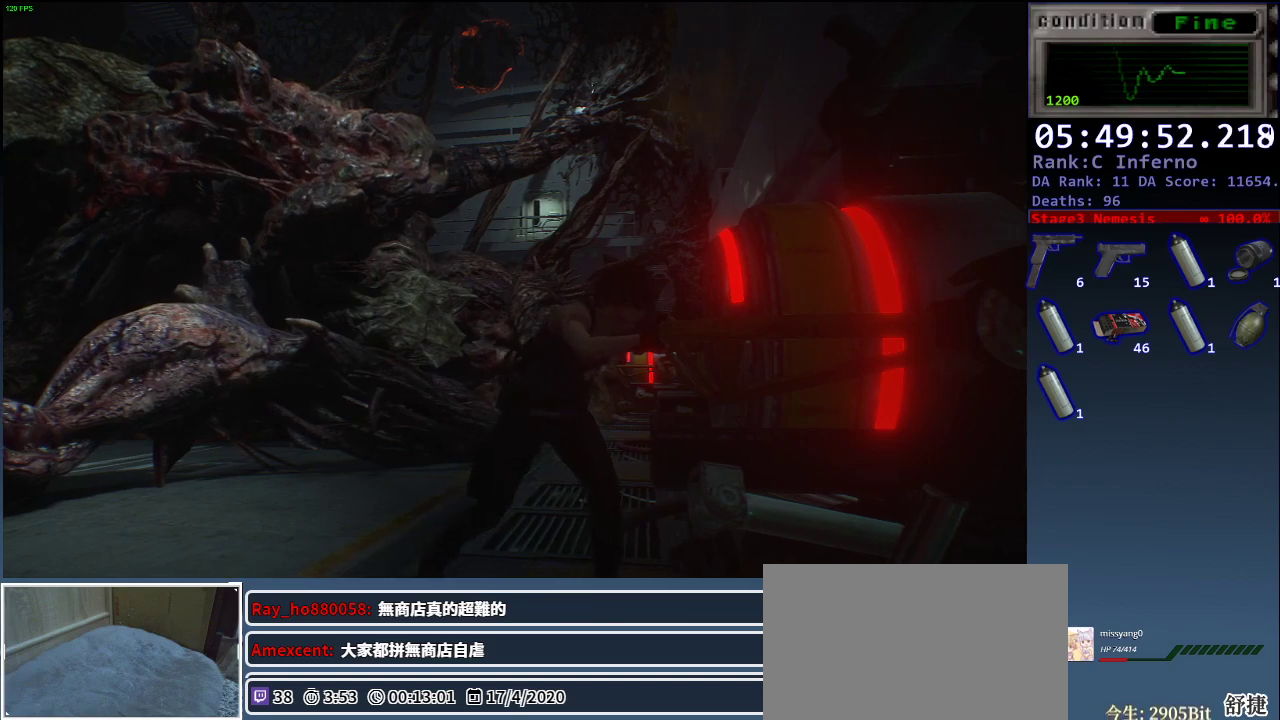
{"keys": ["shift", "w"], "mouse": ["left"], "events": []}
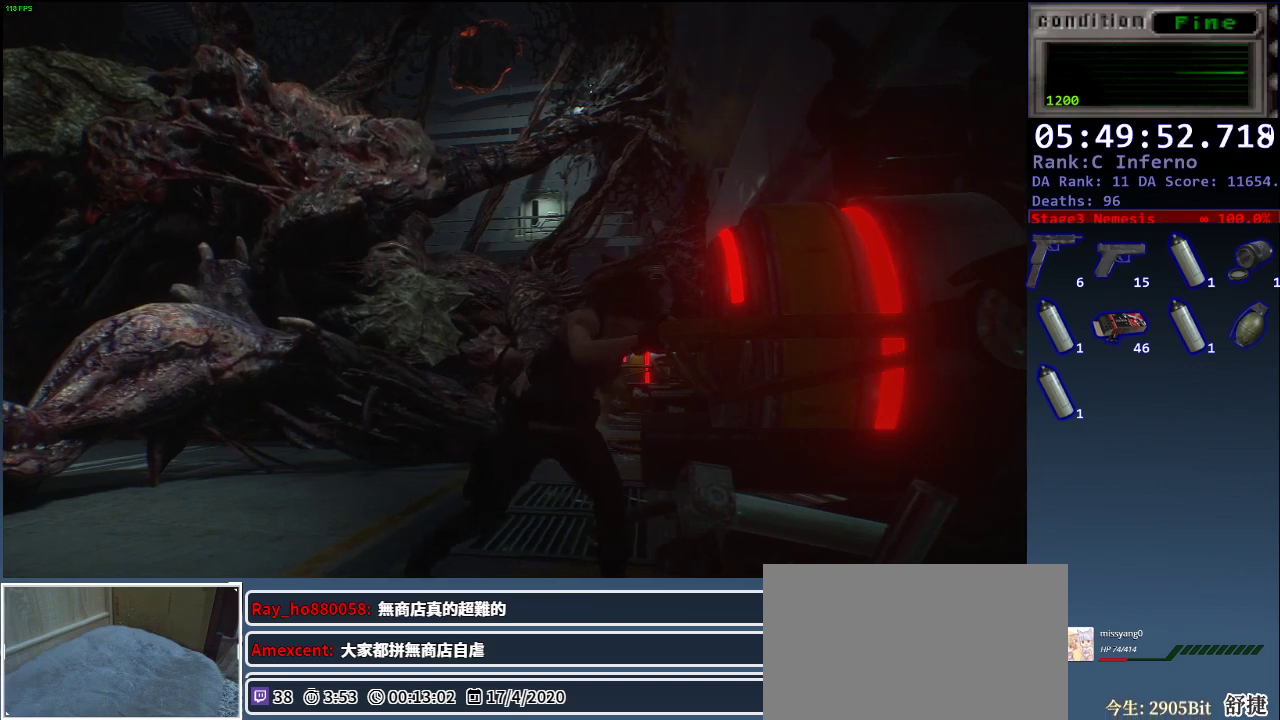
{"keys": ["shift", "w"], "mouse": ["left"], "events": []}
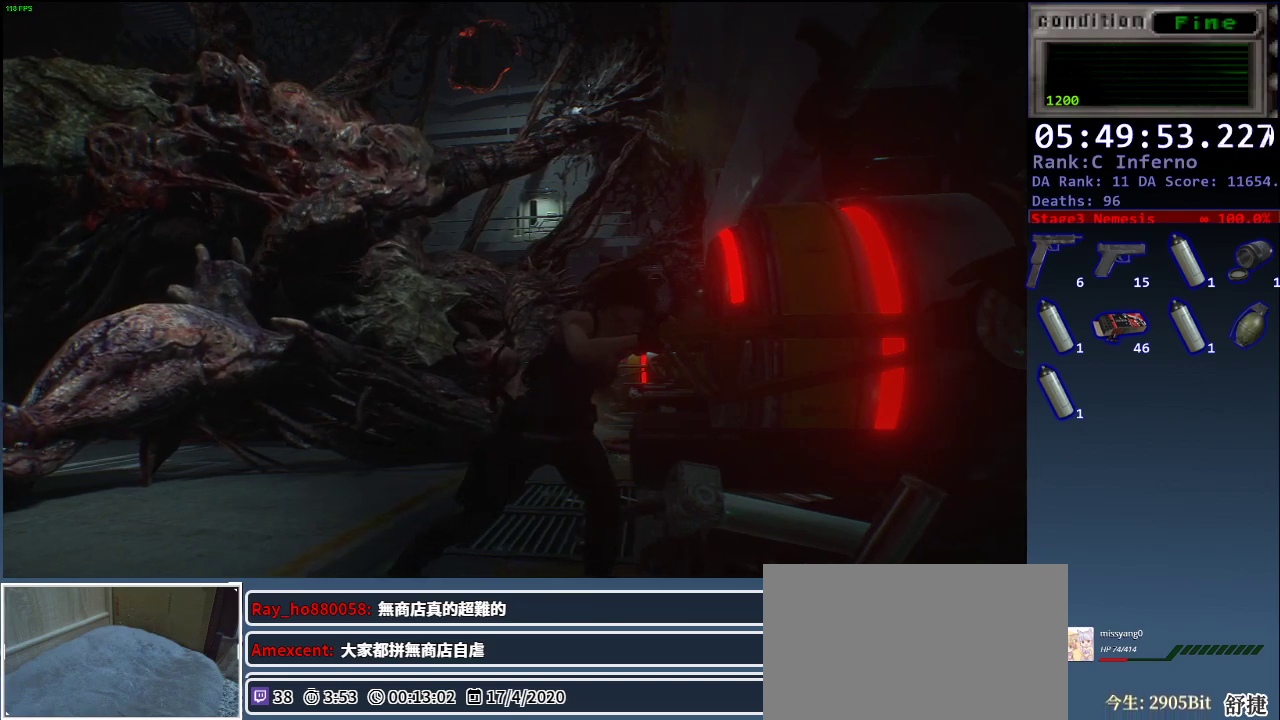
{"keys": ["shift", "w"], "mouse": ["left"], "events": []}
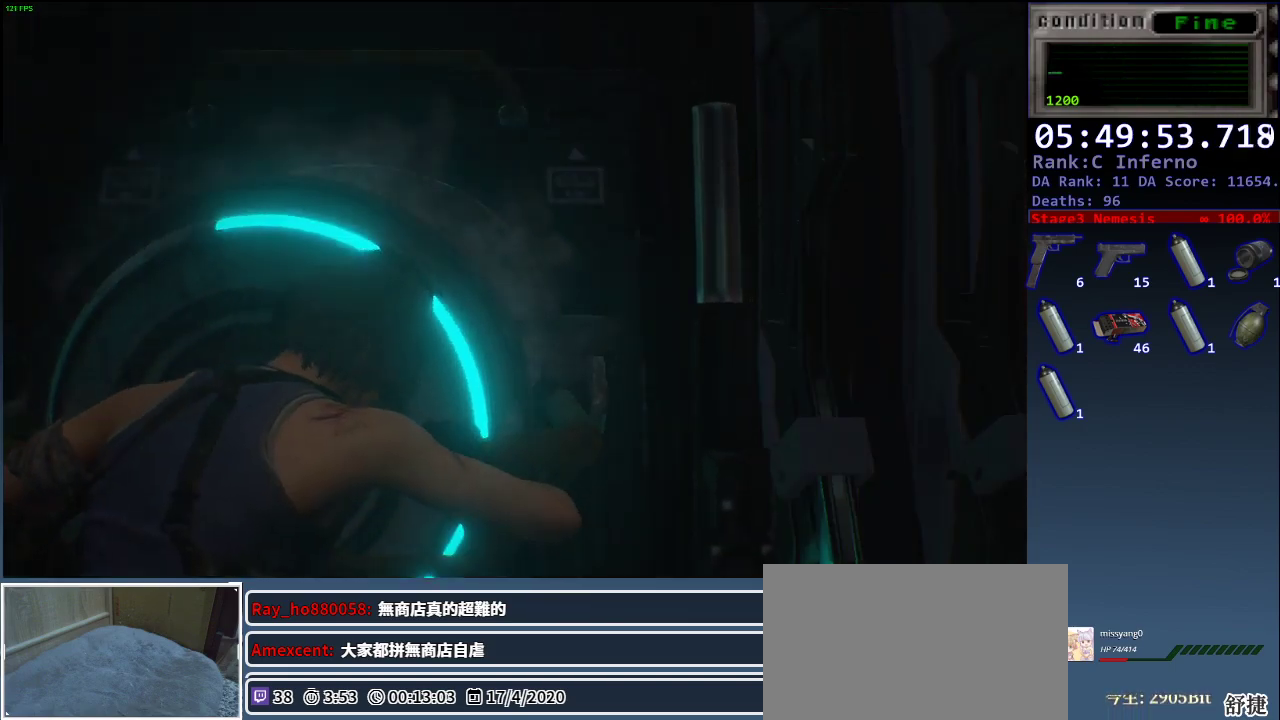
{"keys": ["shift", "w"], "mouse": [], "events": [[33, "mouse_left", "up"]]}
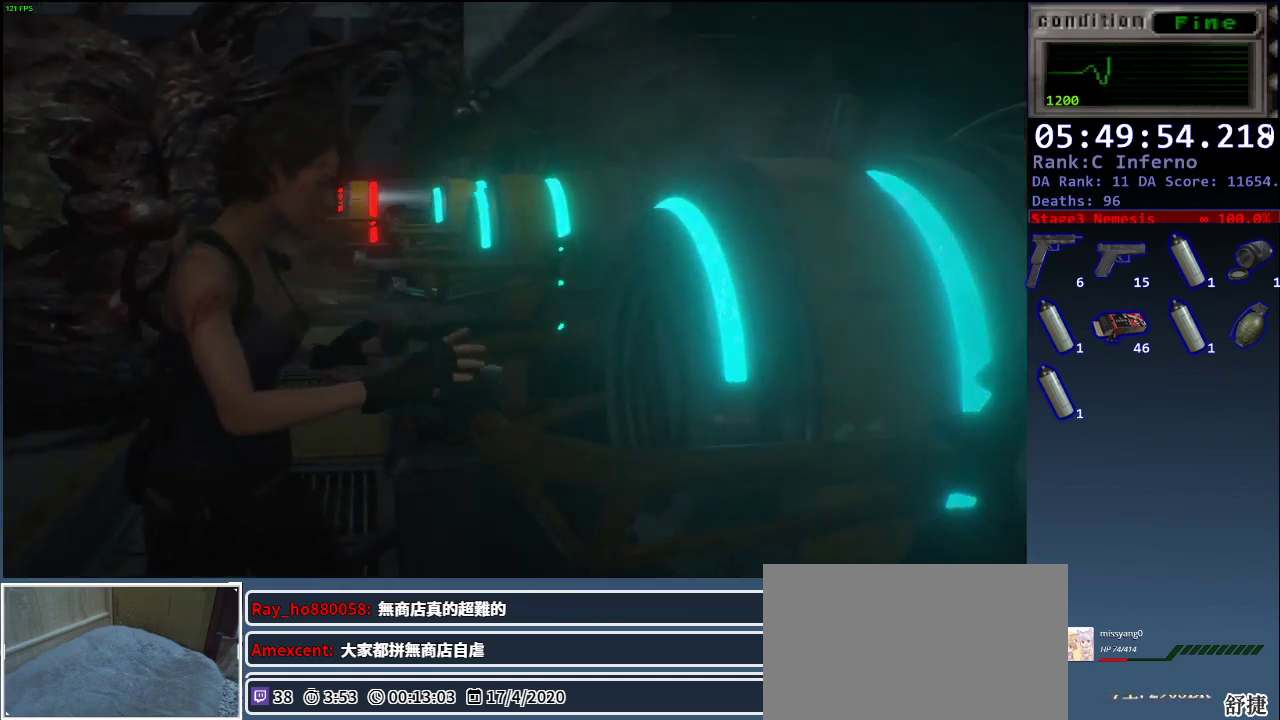
{"keys": ["shift", "w"], "mouse": [], "events": []}
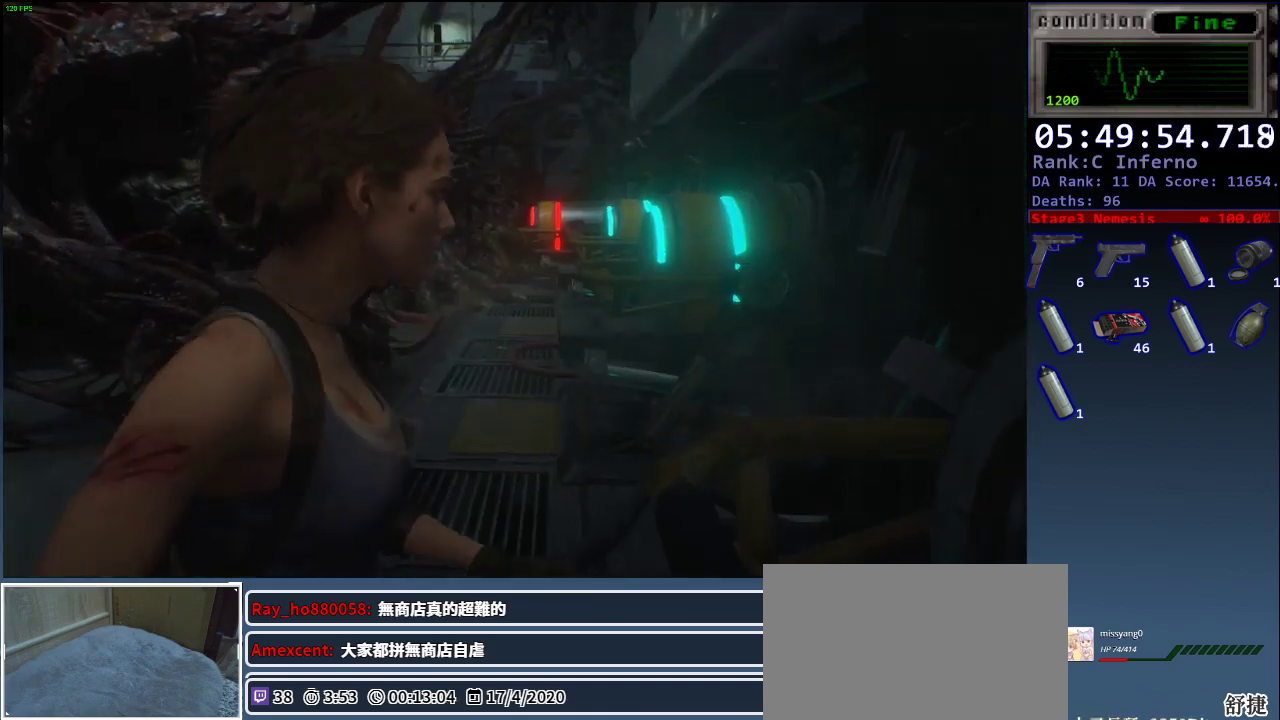
{"keys": ["shift", "space", "w"], "mouse": [], "events": [[217, "space", "down"]]}
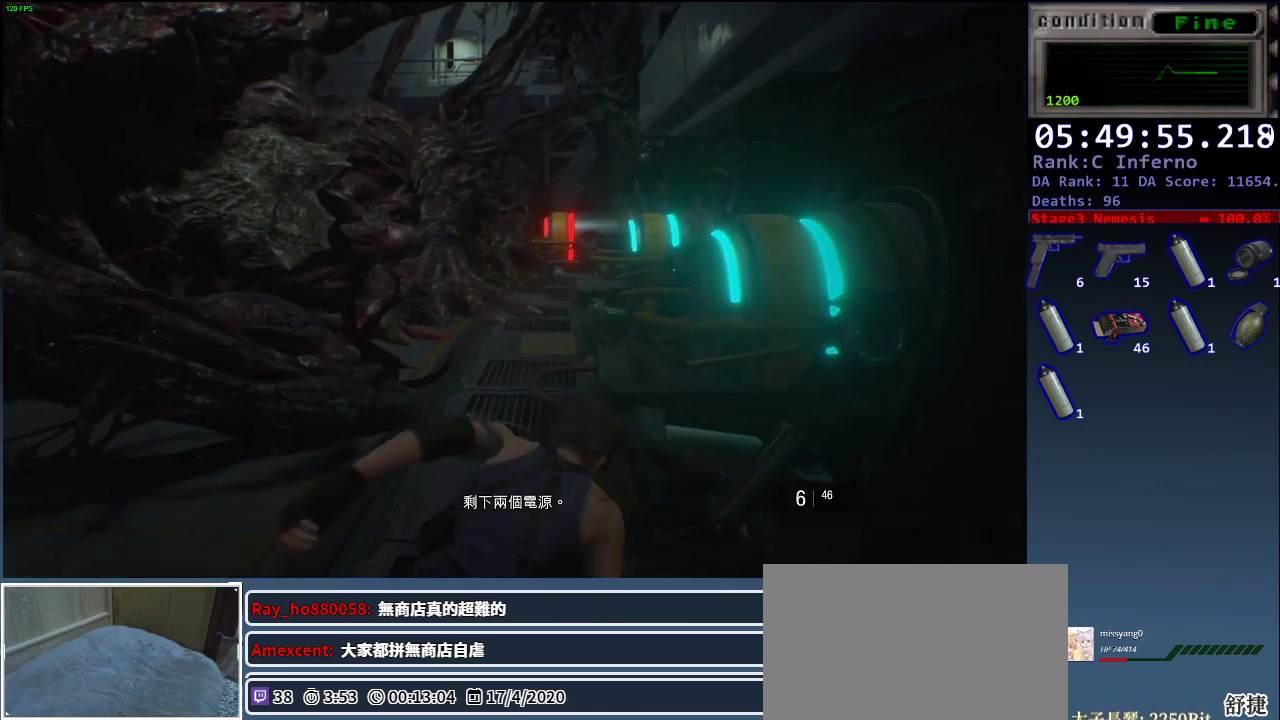
{"keys": ["shift", "w"], "mouse": [], "events": [[33, "space", "up"]]}
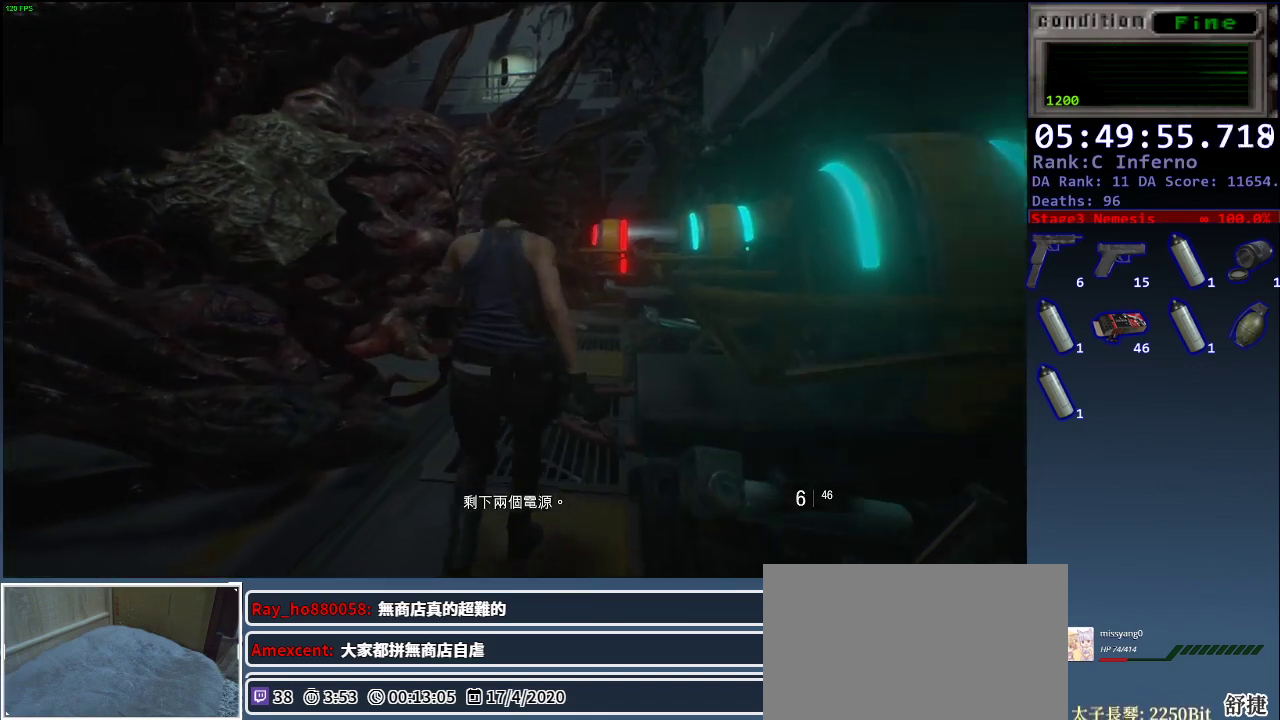
{"keys": ["shift", "space", "w"], "mouse": [], "events": [[50, "space", "down"]]}
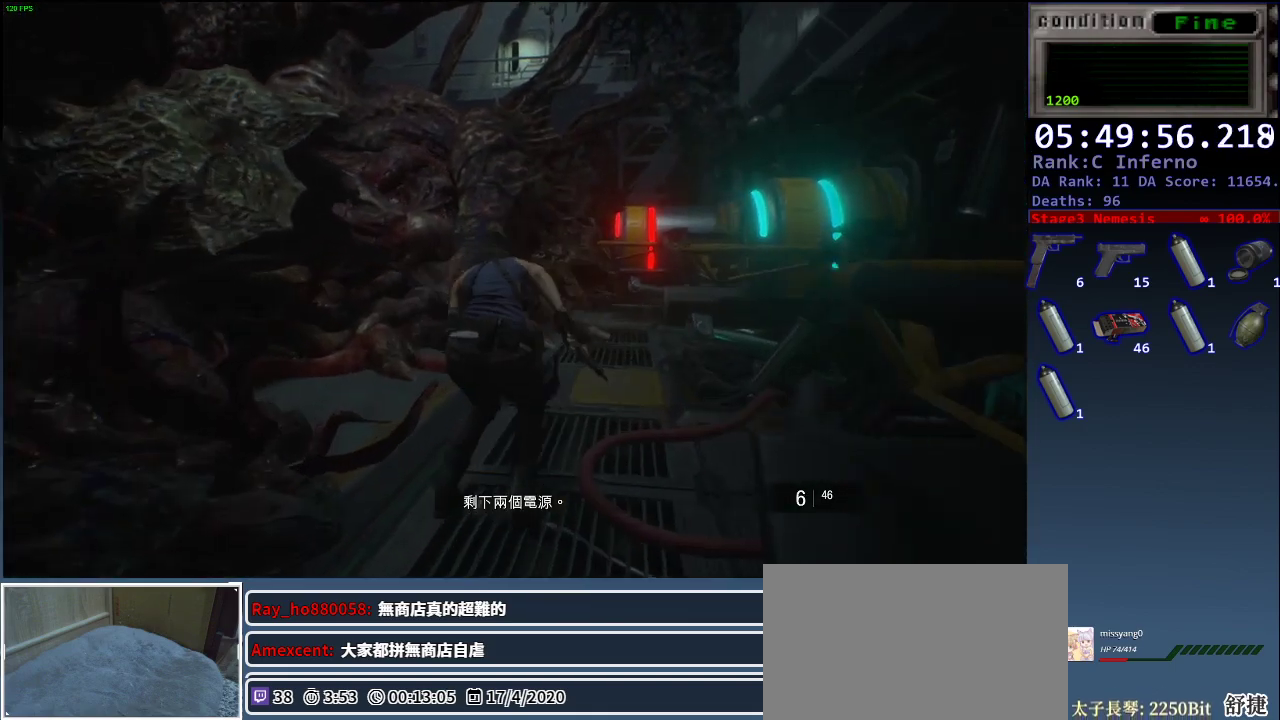
{"keys": ["shift", "w"], "mouse": [], "events": [[17, "space", "up"]]}
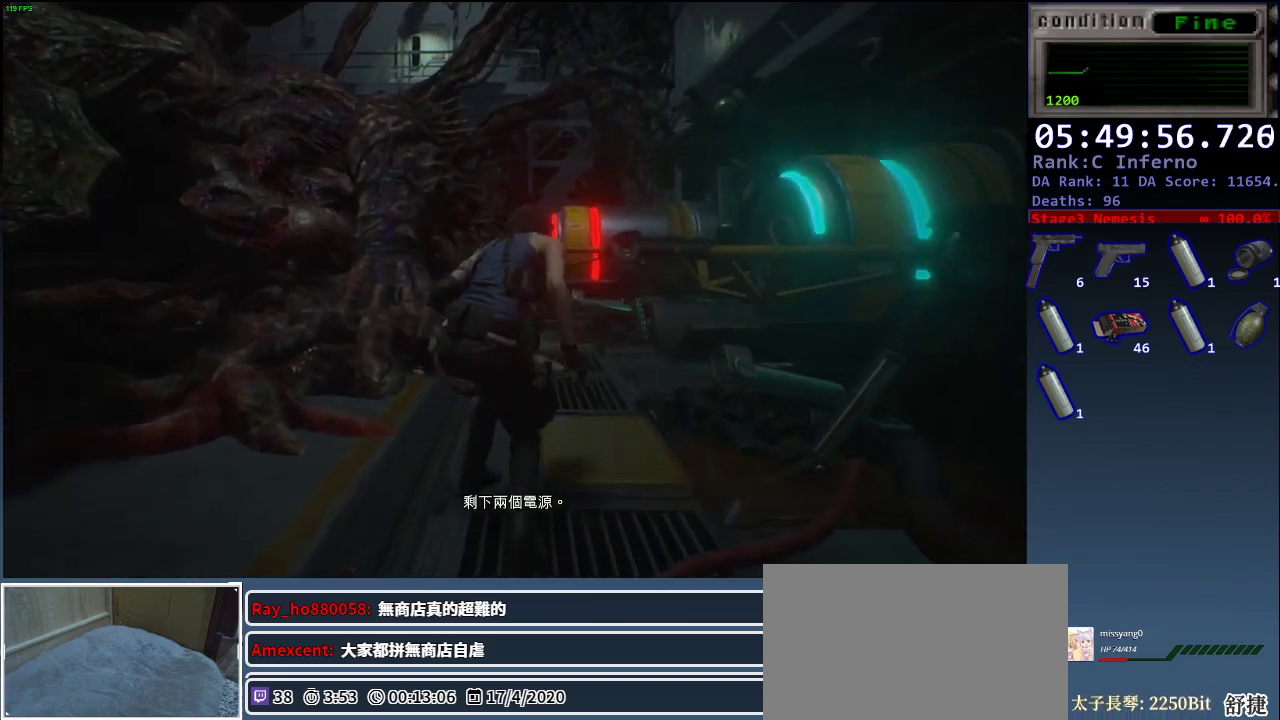
{"keys": ["shift", "space", "w"], "mouse": [], "events": [[133, "space", "down"]]}
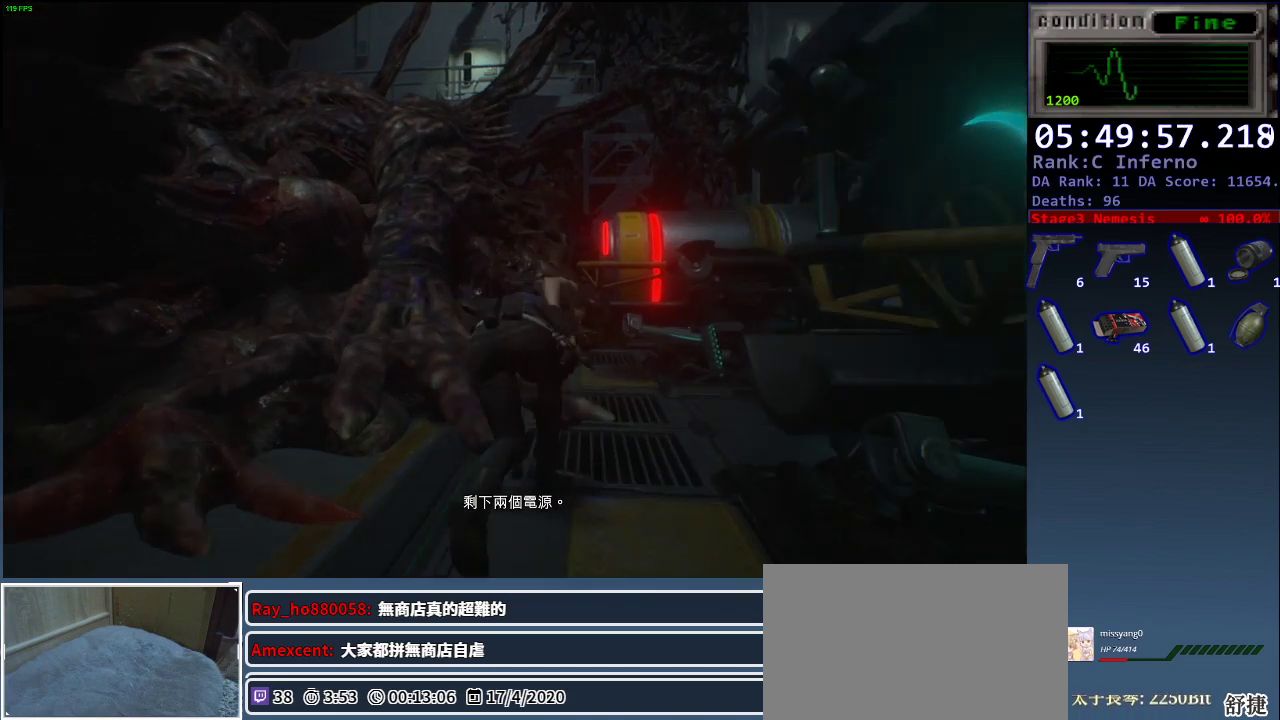
{"keys": ["shift", "w"], "mouse": ["left"], "events": [[200, "space", "up"], [233, "mouse_left", "down"]]}
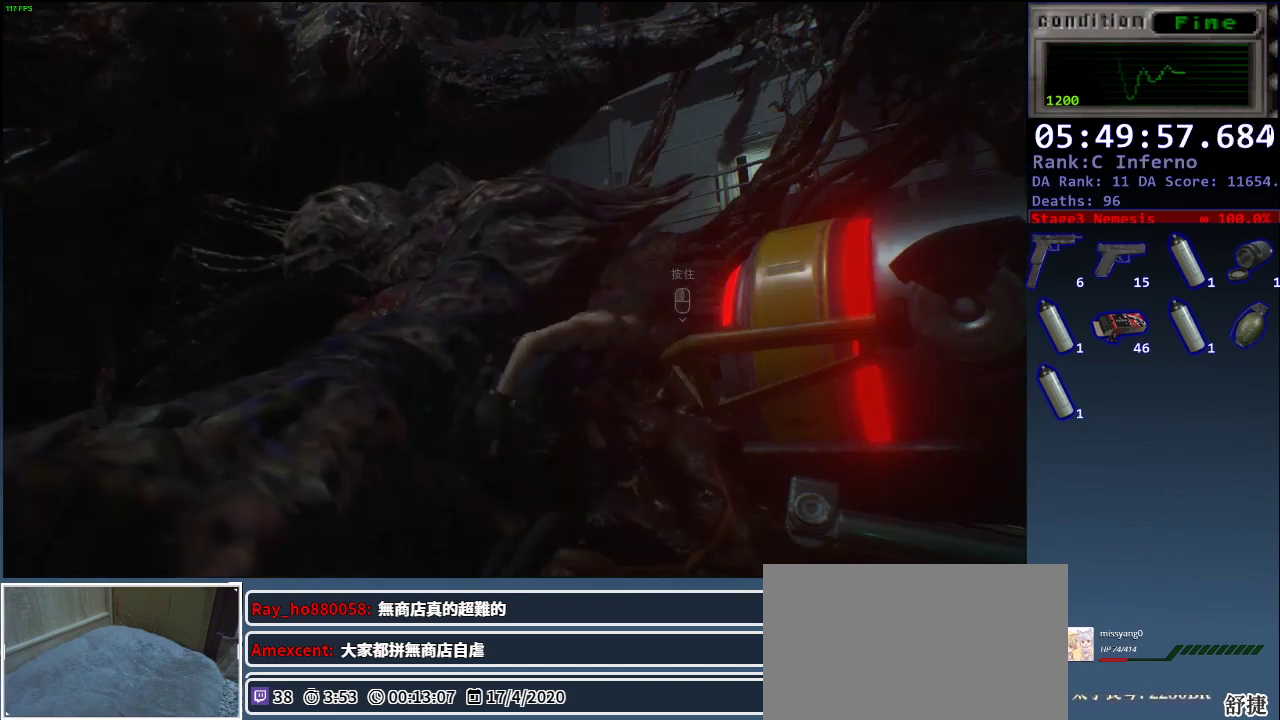
{"keys": ["shift", "w"], "mouse": ["left"], "events": []}
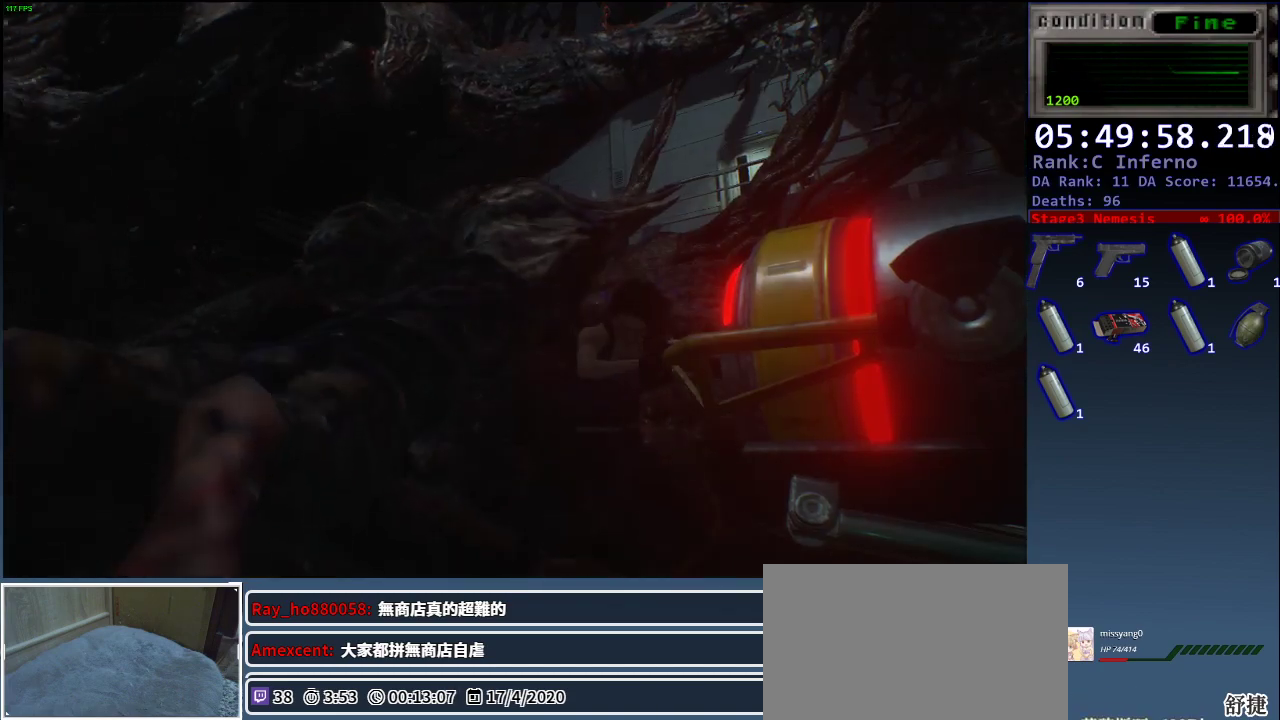
{"keys": ["shift", "w"], "mouse": ["left"], "events": []}
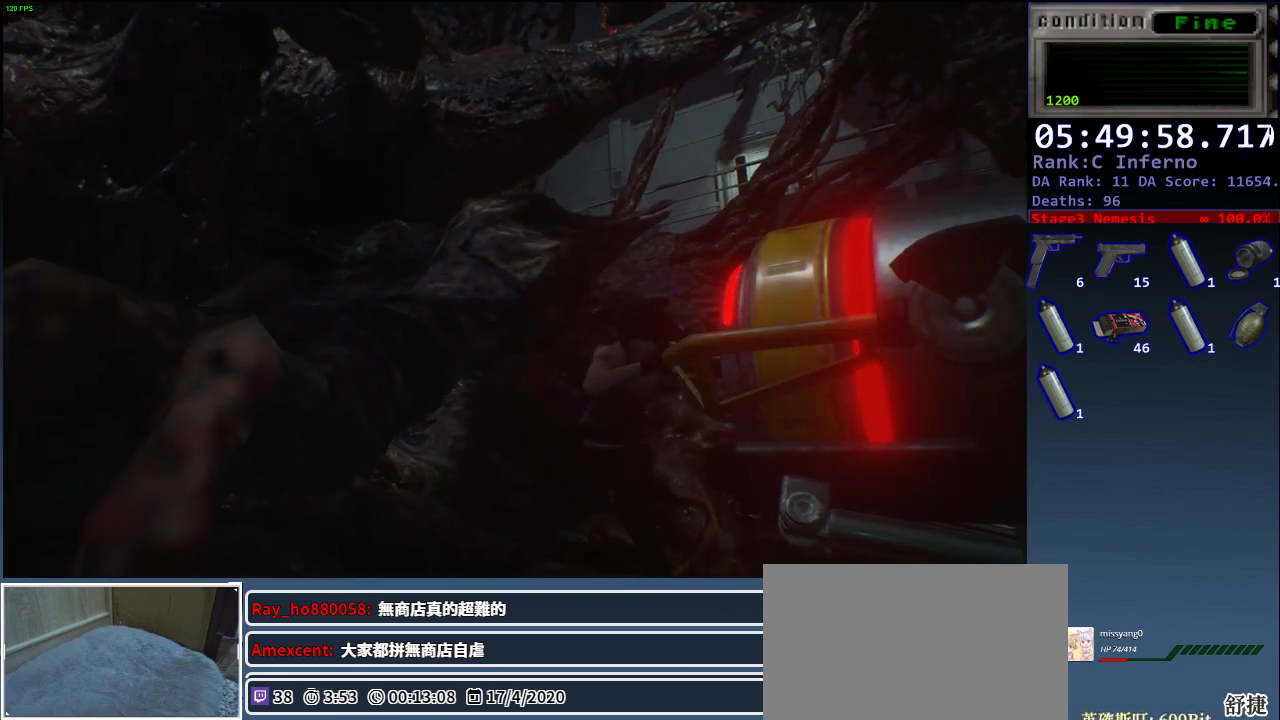
{"keys": ["shift", "w"], "mouse": ["left"], "events": []}
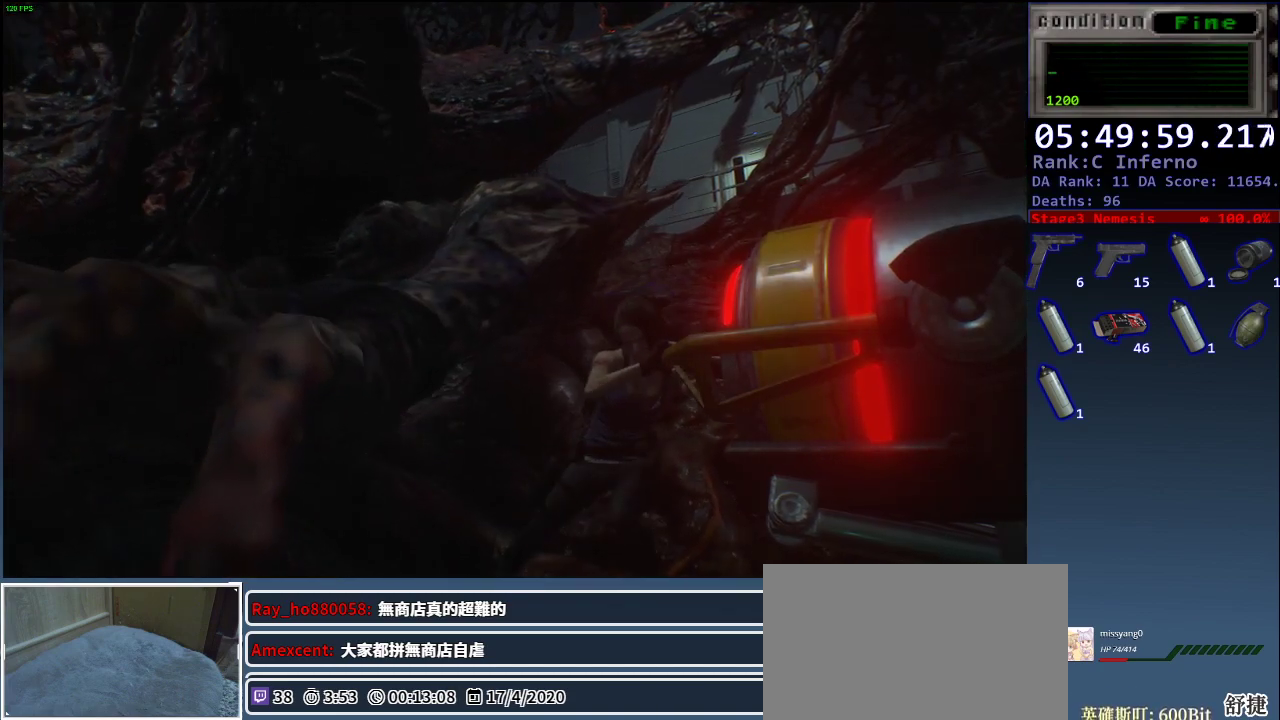
{"keys": ["shift", "w"], "mouse": ["left"], "events": []}
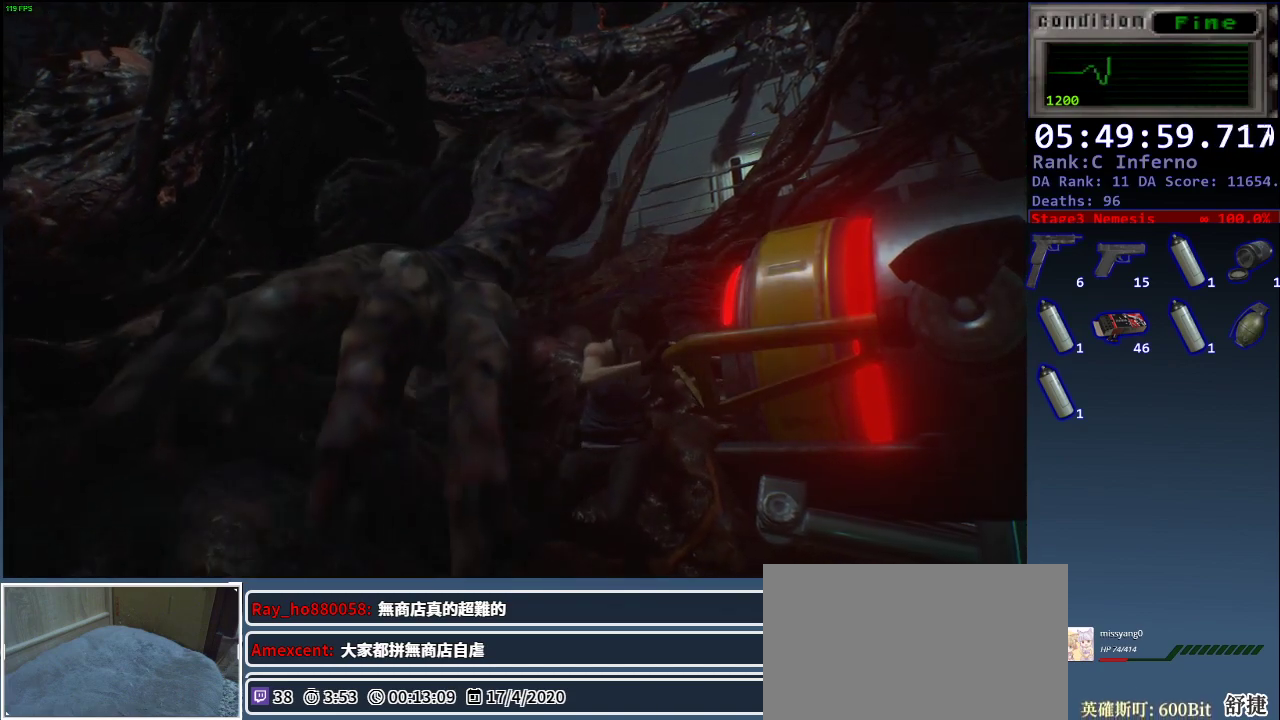
{"keys": ["shift", "w"], "mouse": ["left"], "events": []}
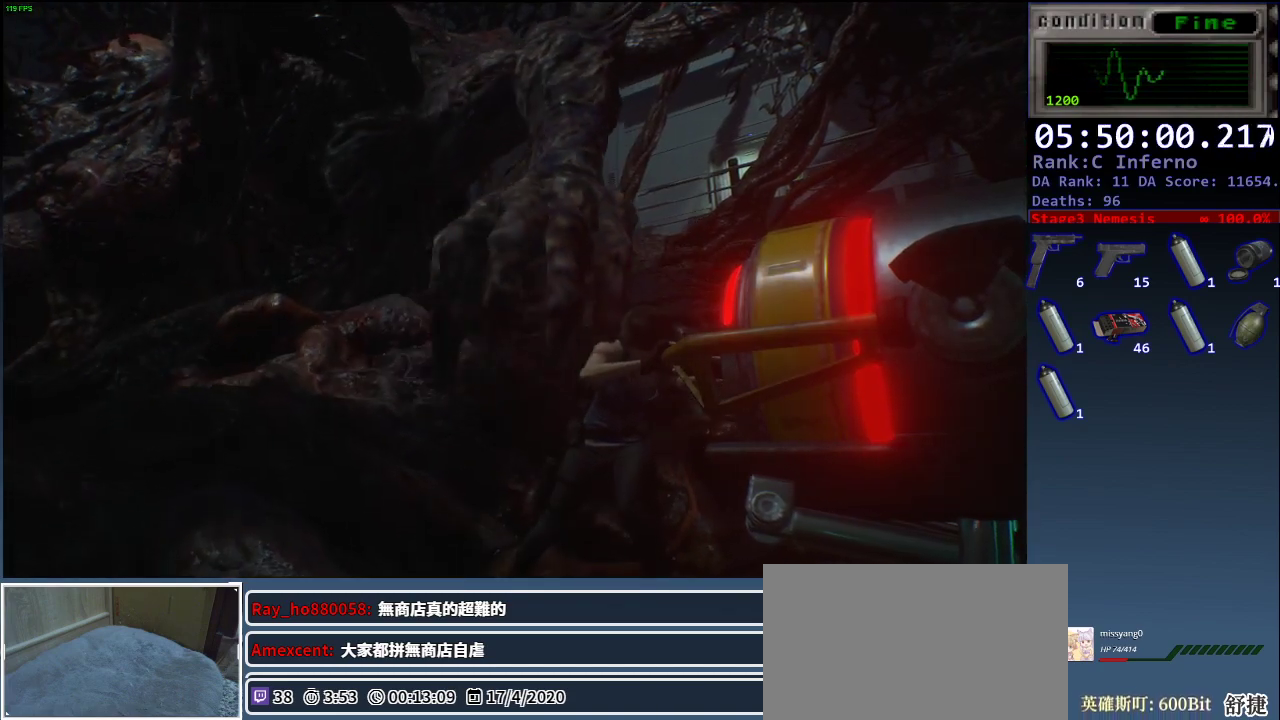
{"keys": ["shift", "w"], "mouse": ["left"], "events": []}